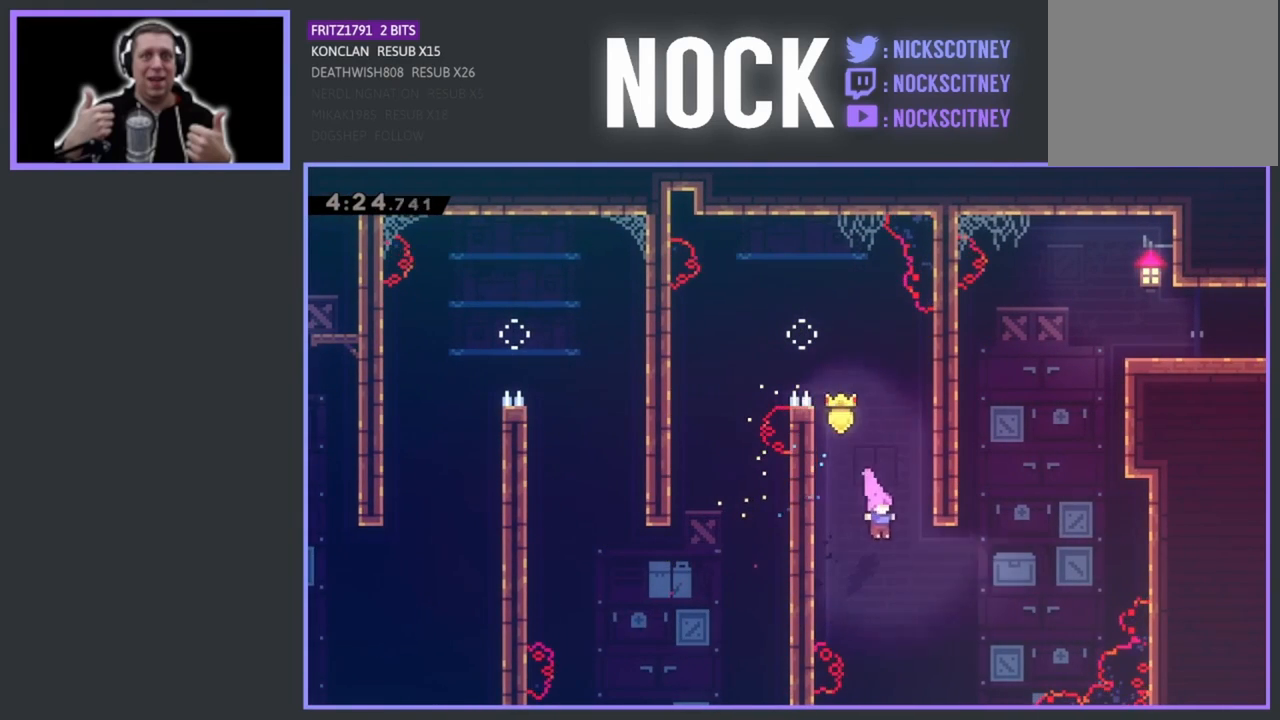
Gameplay with a controller (PlayStation layout); each line is a JSON object with the inputs held at the frame after it. "events" lists button and stick changes between this image and that frame as [ms after this image, input, new state], when the widget could be followed in between. Not read: right_stick.
{"buttons": ["CIRCLE", "R2", "DPAD_UP", "DPAD_RIGHT"], "left_stick": "center", "events": [[117, "R2", "down"], [150, "CIRCLE", "down"], [300, "CIRCLE", "up"], [383, "CIRCLE", "down"]]}
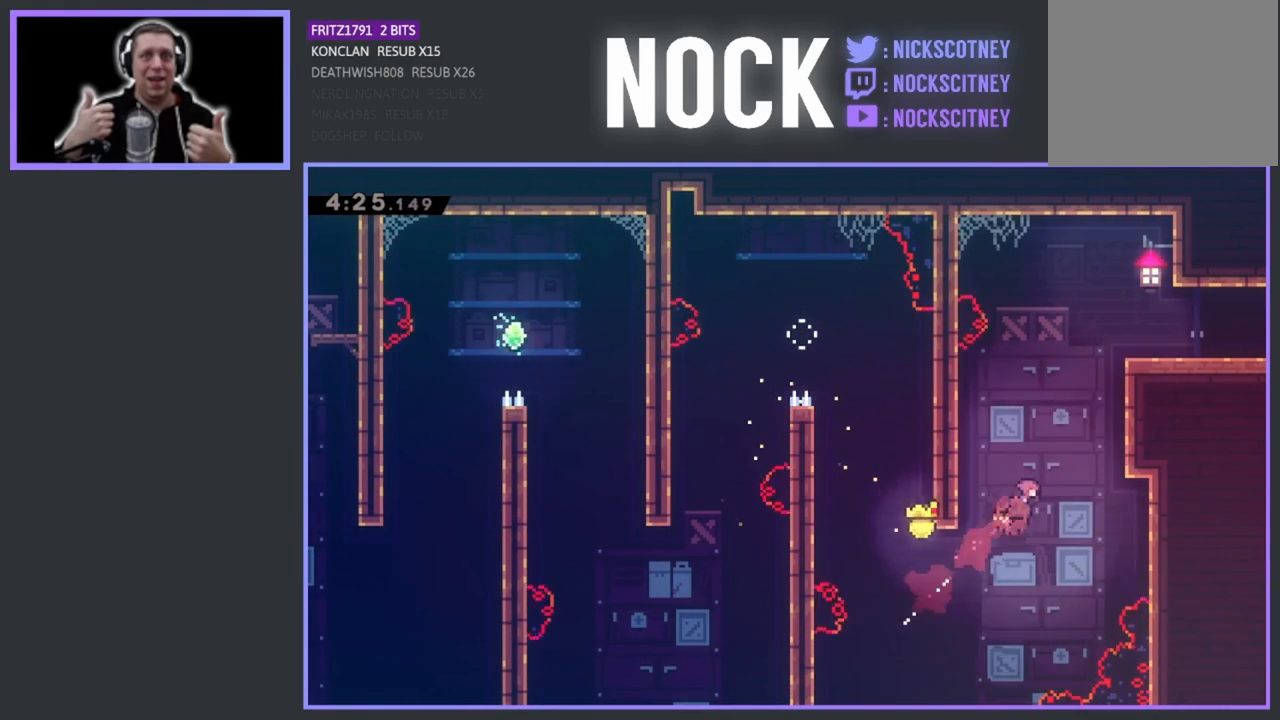
{"buttons": ["CROSS", "R2", "DPAD_UP", "DPAD_RIGHT"], "left_stick": "center", "events": [[100, "CIRCLE", "up"], [333, "CROSS", "down"]]}
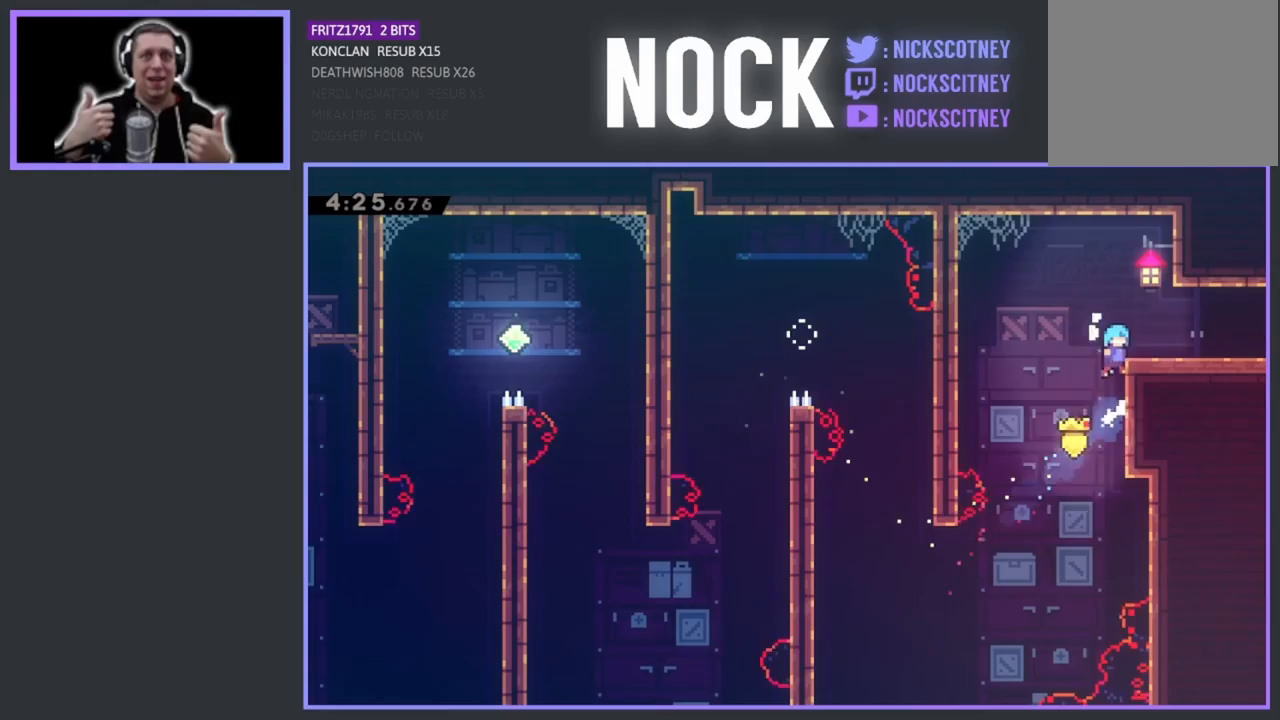
{"buttons": ["DPAD_RIGHT"], "left_stick": "center", "events": [[233, "CROSS", "up"], [267, "R2", "up"], [333, "CIRCLE", "down"], [333, "DPAD_UP", "up"], [467, "CIRCLE", "up"]]}
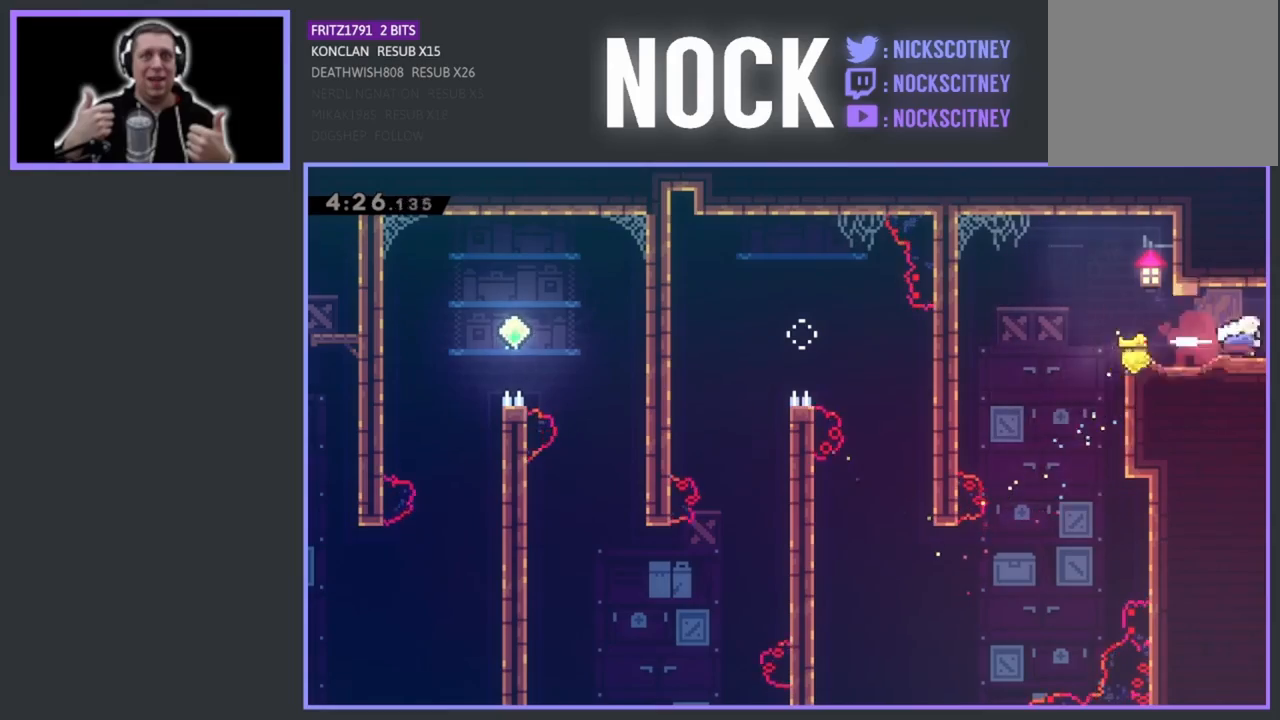
{"buttons": ["DPAD_RIGHT"], "left_stick": "center", "events": [[33, "DPAD_RIGHT", "up"], [250, "DPAD_RIGHT", "down"]]}
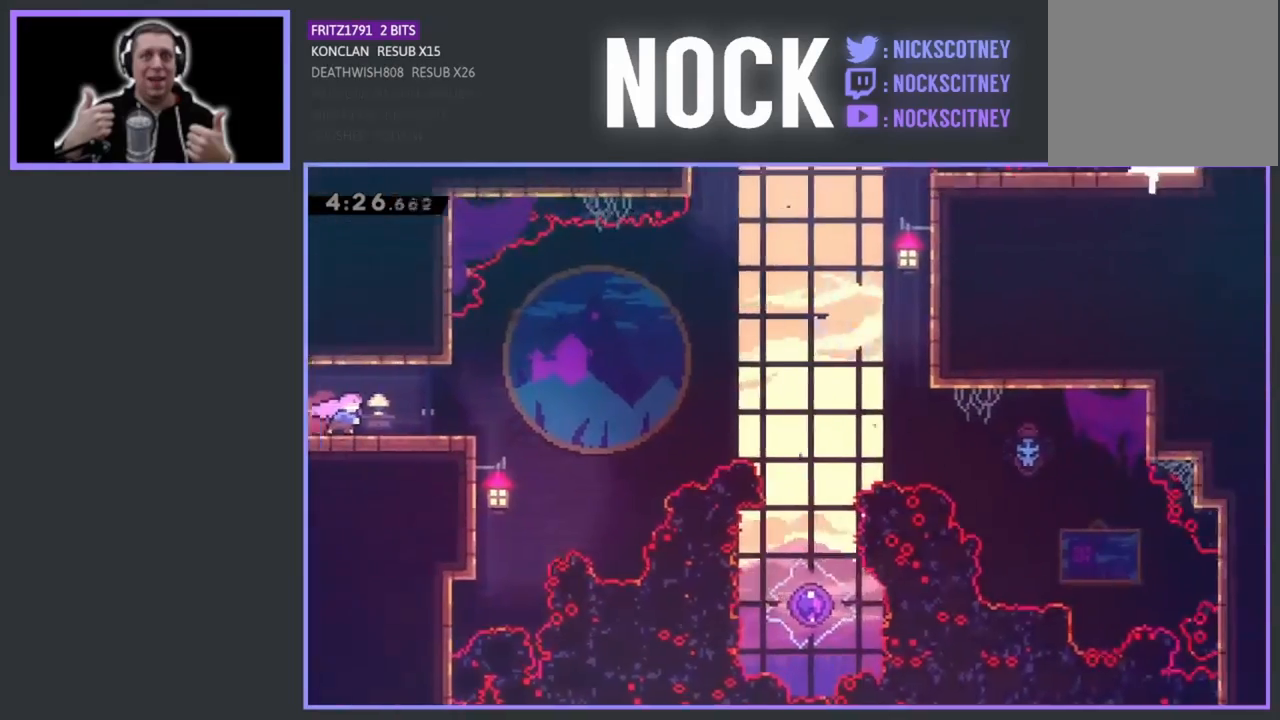
{"buttons": ["DPAD_UP", "DPAD_RIGHT"], "left_stick": "center", "events": [[300, "CROSS", "down"], [400, "DPAD_UP", "down"], [467, "CROSS", "up"]]}
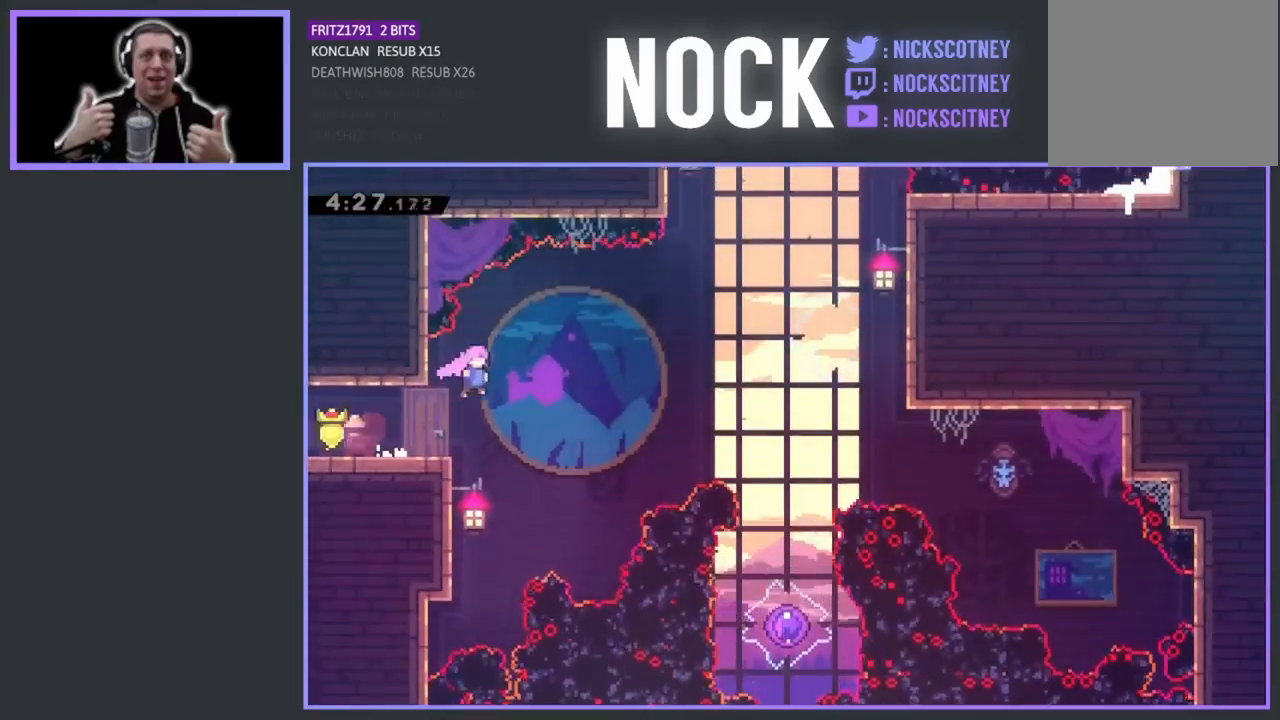
{"buttons": ["CIRCLE", "DPAD_UP", "DPAD_RIGHT"], "left_stick": "center", "events": [[367, "CIRCLE", "down"]]}
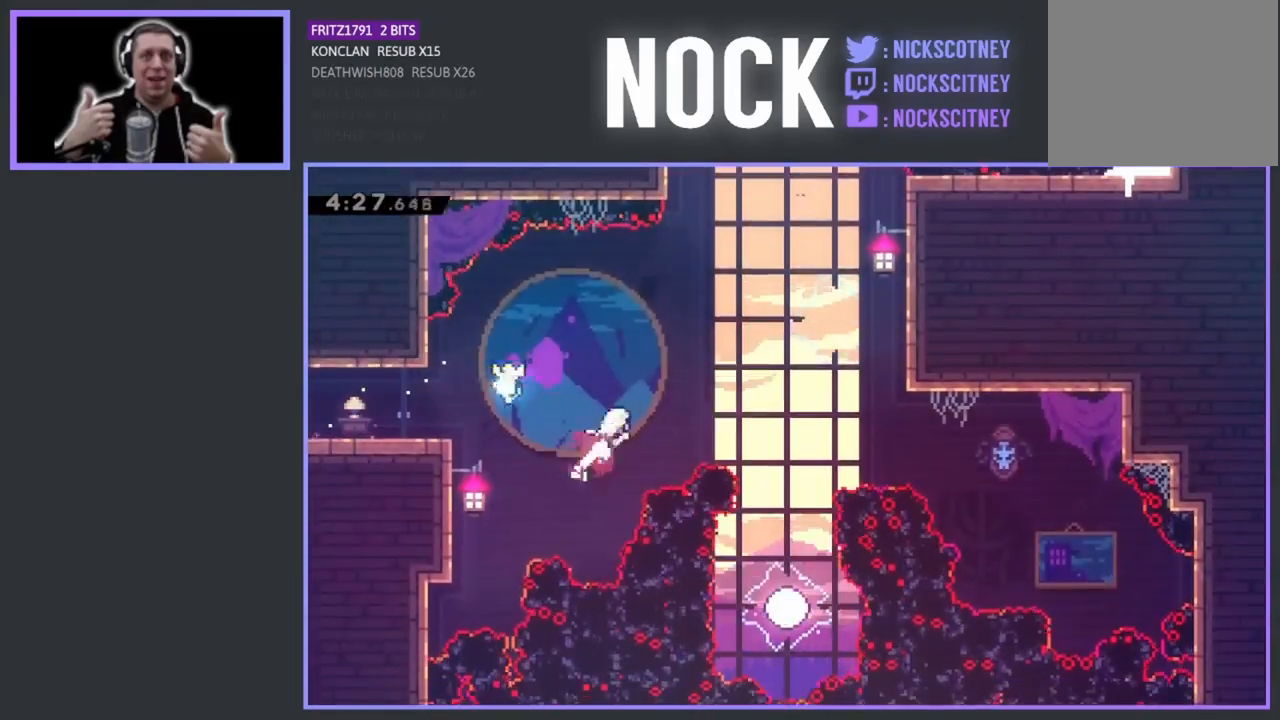
{"buttons": [], "left_stick": "center", "events": [[67, "CIRCLE", "up"], [133, "DPAD_UP", "up"], [450, "DPAD_RIGHT", "up"]]}
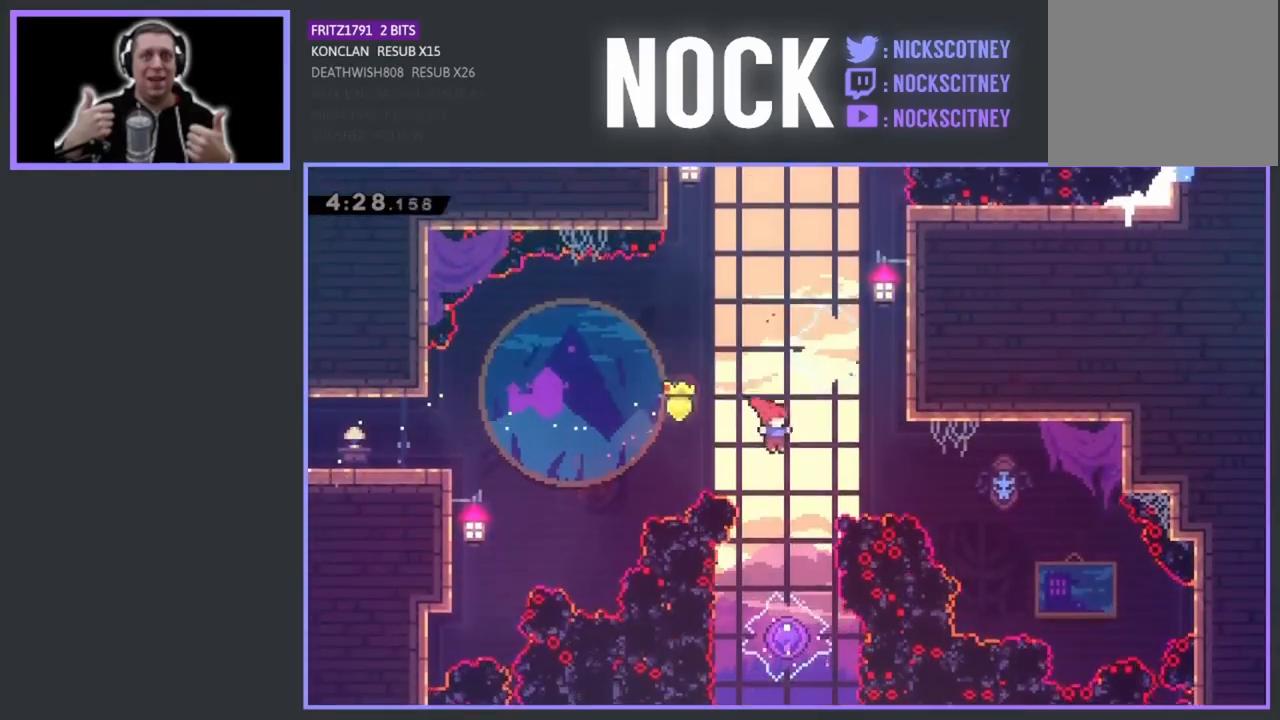
{"buttons": [], "left_stick": "center", "events": []}
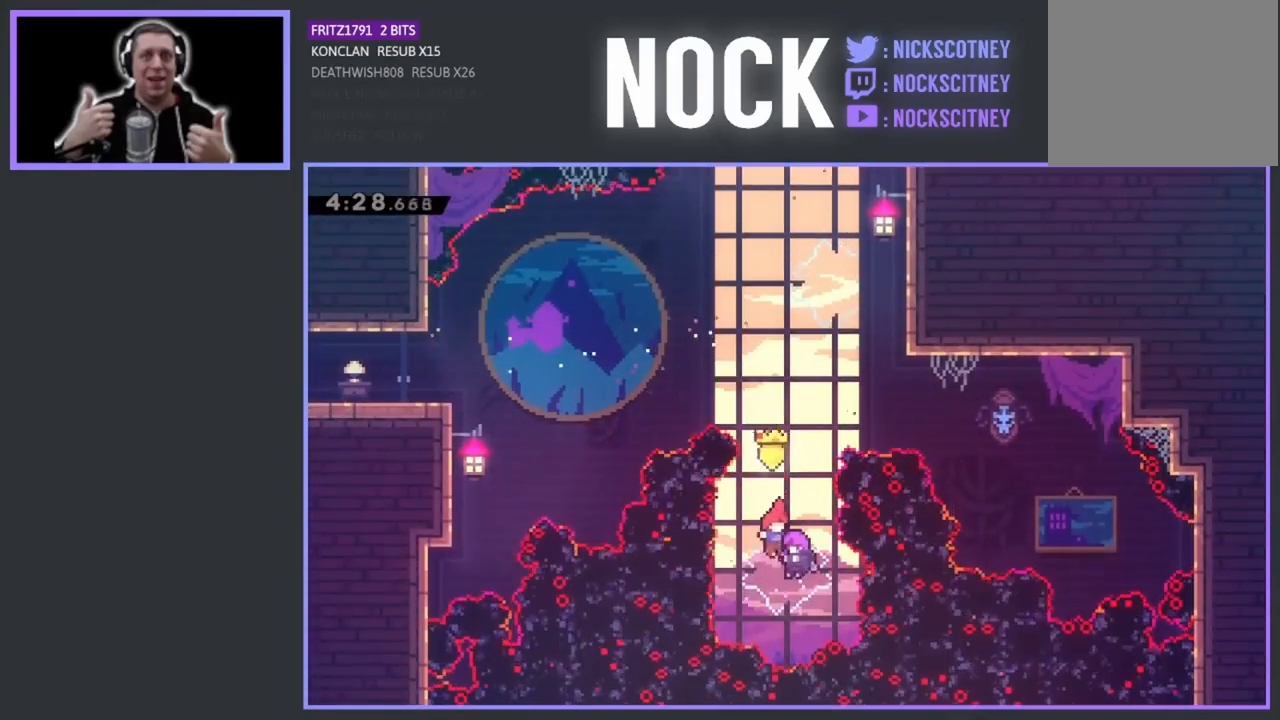
{"buttons": ["DPAD_UP", "DPAD_LEFT"], "left_stick": "center", "events": [[133, "DPAD_LEFT", "down"], [500, "DPAD_UP", "down"]]}
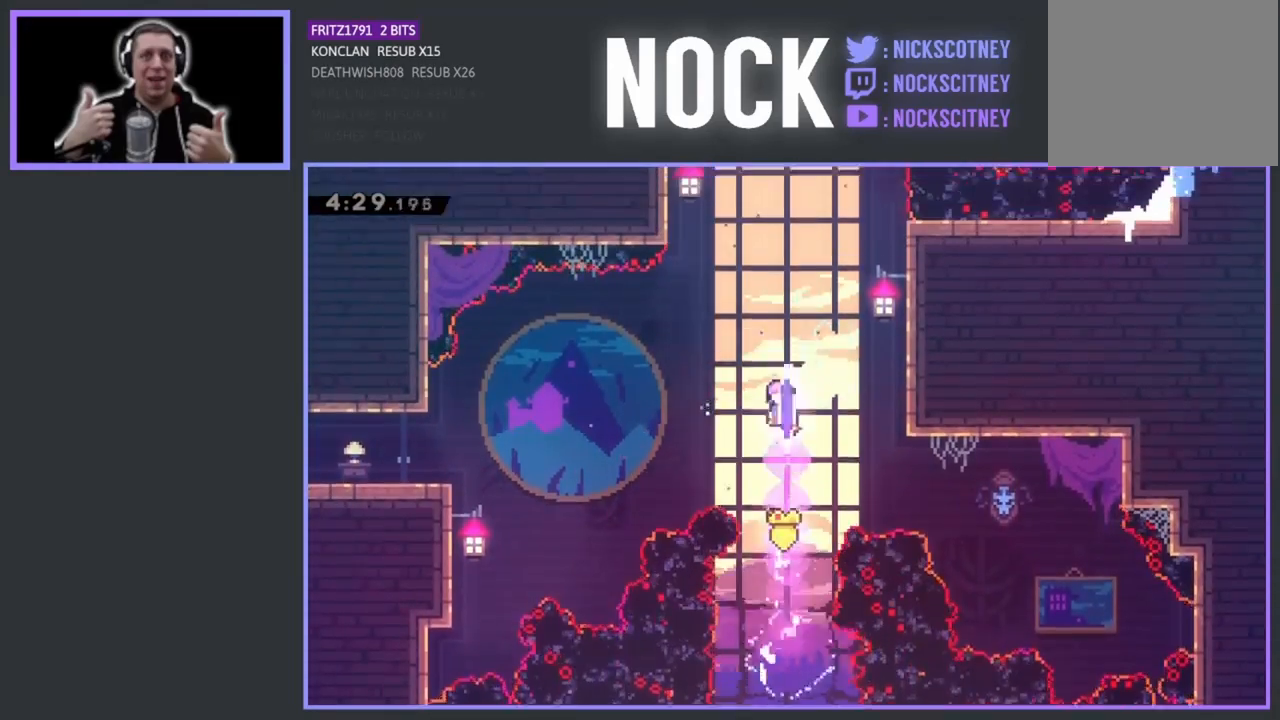
{"buttons": ["R2", "DPAD_UP", "DPAD_LEFT"], "left_stick": "center", "events": [[50, "DPAD_LEFT", "up"], [167, "R2", "down"], [217, "CIRCLE", "down"], [317, "DPAD_LEFT", "down"], [417, "CIRCLE", "up"]]}
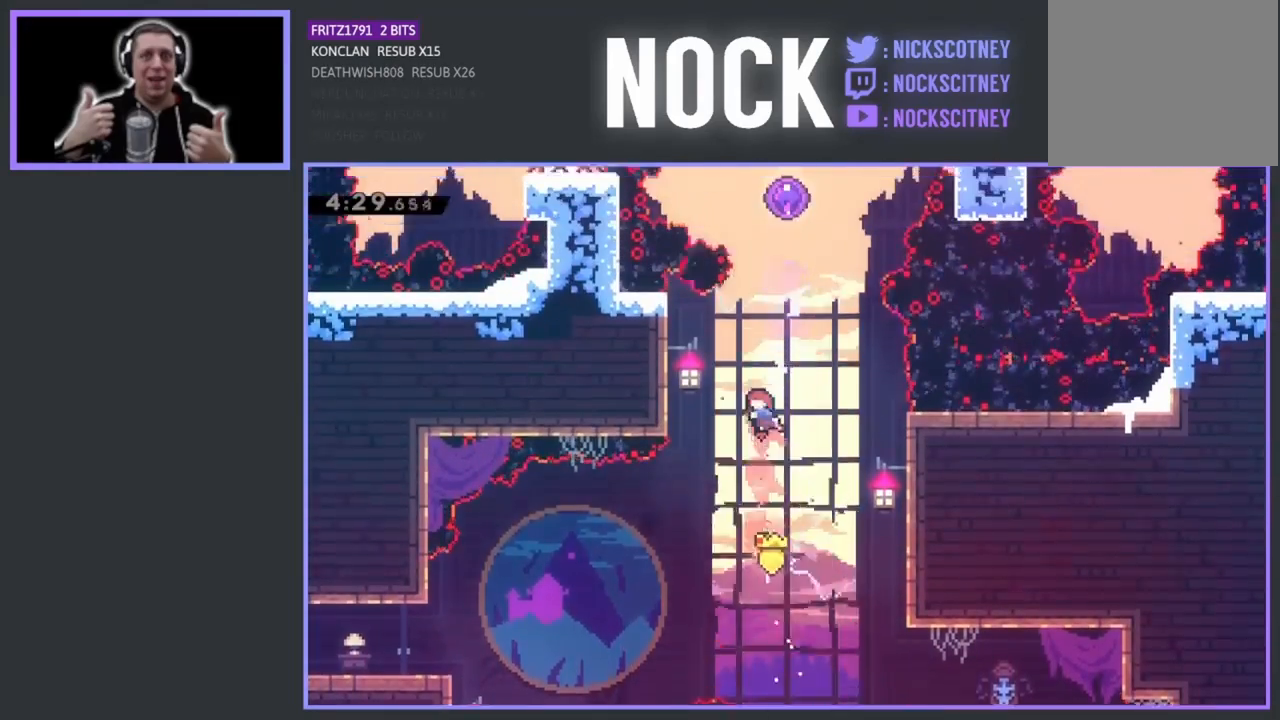
{"buttons": ["R2"], "left_stick": "center", "events": [[483, "DPAD_LEFT", "up"], [483, "DPAD_UP", "up"]]}
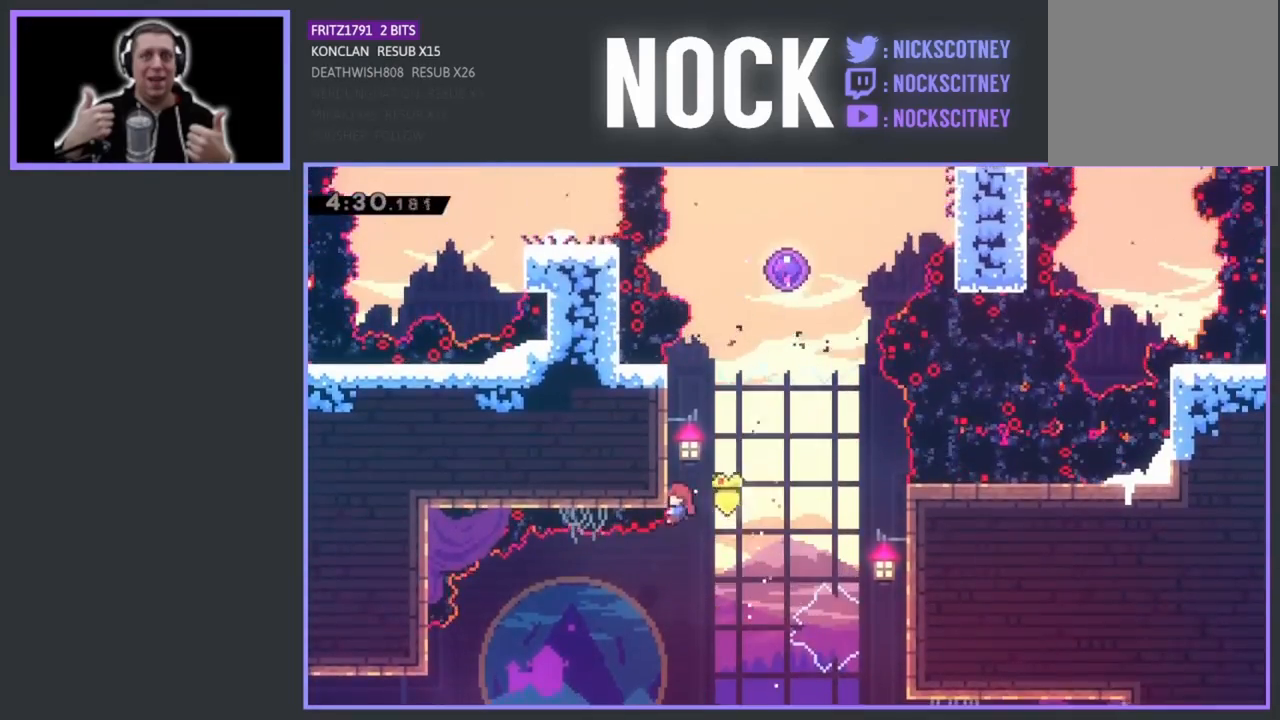
{"buttons": ["CROSS", "R2", "DPAD_RIGHT"], "left_stick": "center", "events": [[283, "DPAD_RIGHT", "down"], [317, "CROSS", "down"]]}
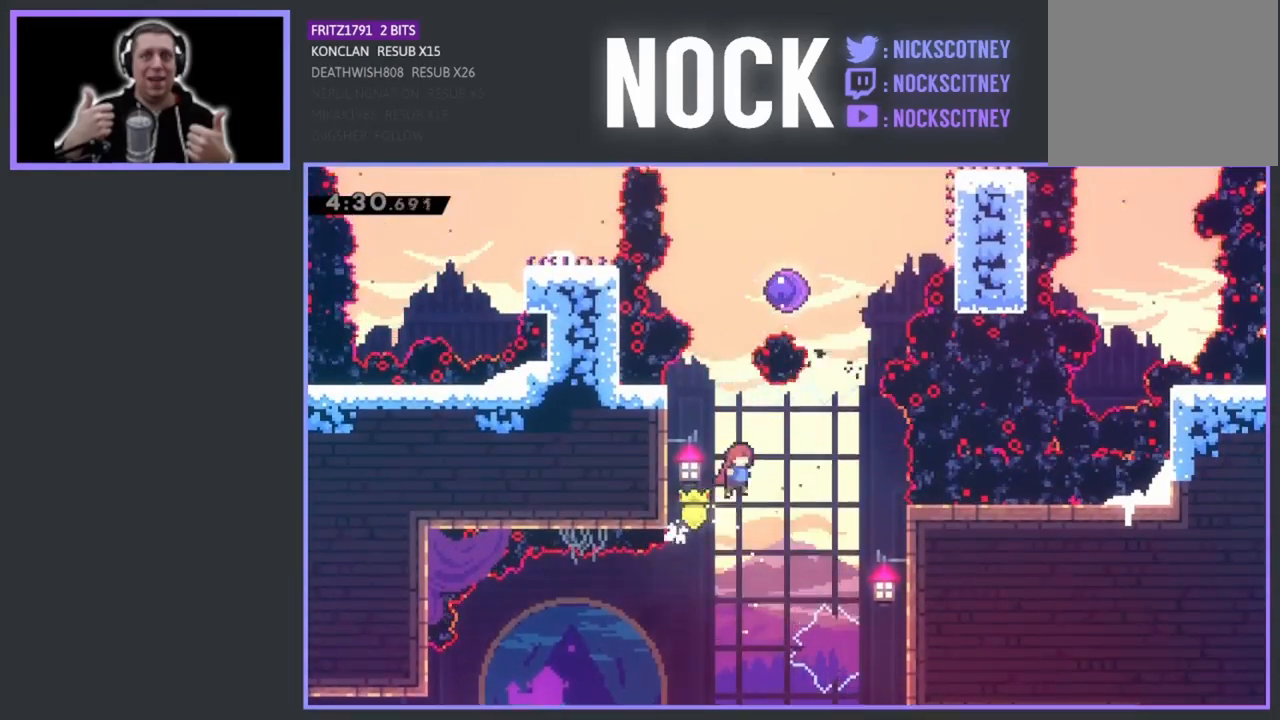
{"buttons": ["R2", "DPAD_UP"], "left_stick": "center", "events": [[67, "DPAD_UP", "down"], [100, "CROSS", "up"], [100, "DPAD_RIGHT", "up"], [217, "CIRCLE", "down"], [400, "CIRCLE", "up"]]}
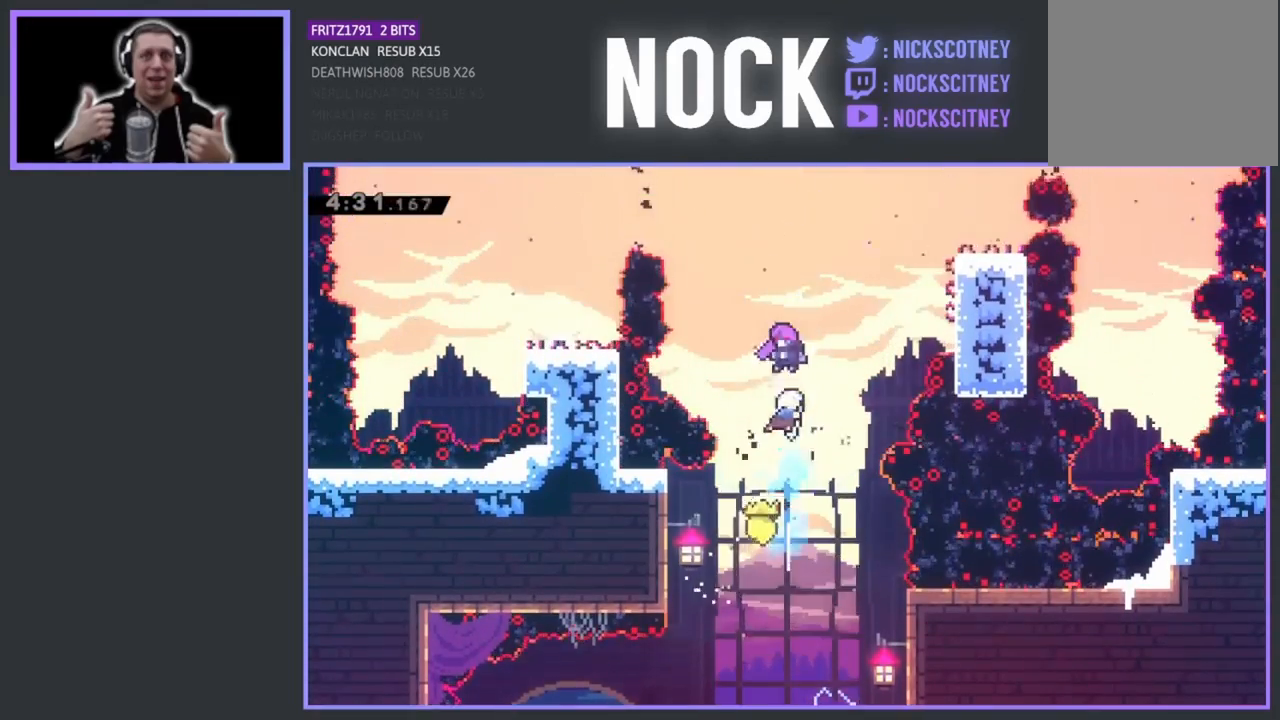
{"buttons": ["DPAD_LEFT"], "left_stick": "center", "events": [[50, "DPAD_UP", "up"], [167, "R2", "up"], [250, "DPAD_LEFT", "down"]]}
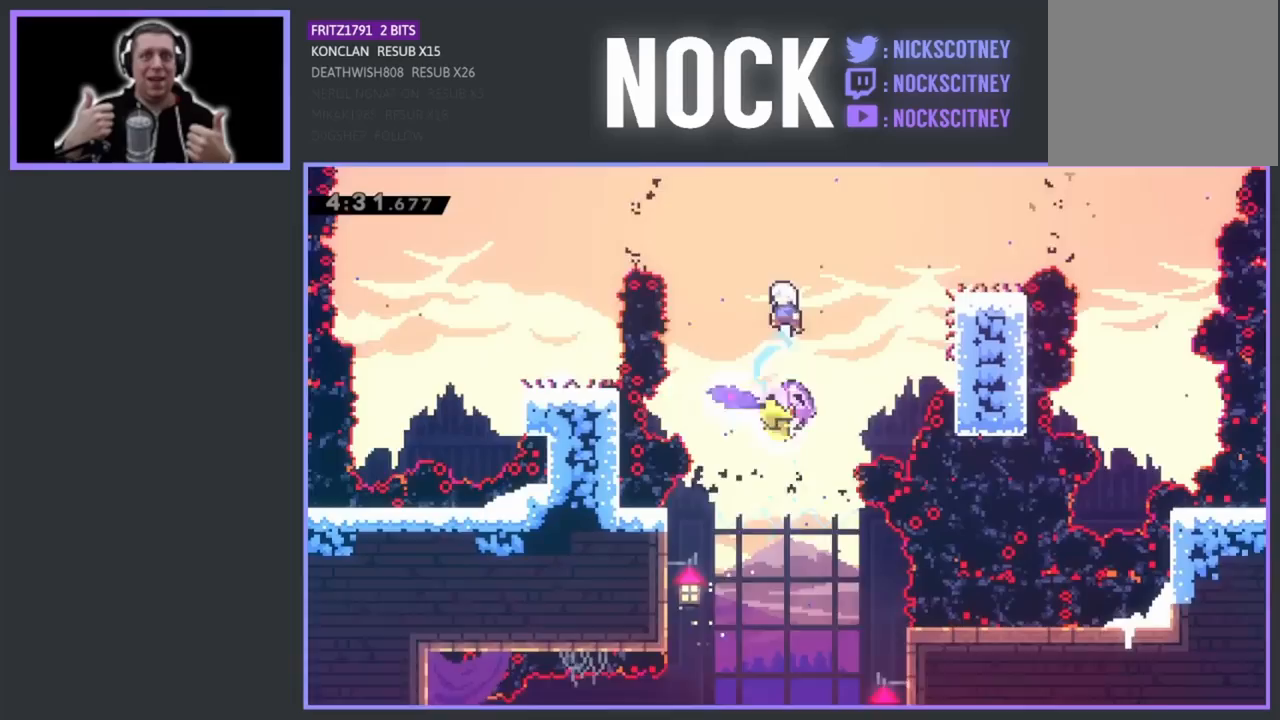
{"buttons": ["CIRCLE", "DPAD_LEFT"], "left_stick": "center", "events": [[483, "CIRCLE", "down"]]}
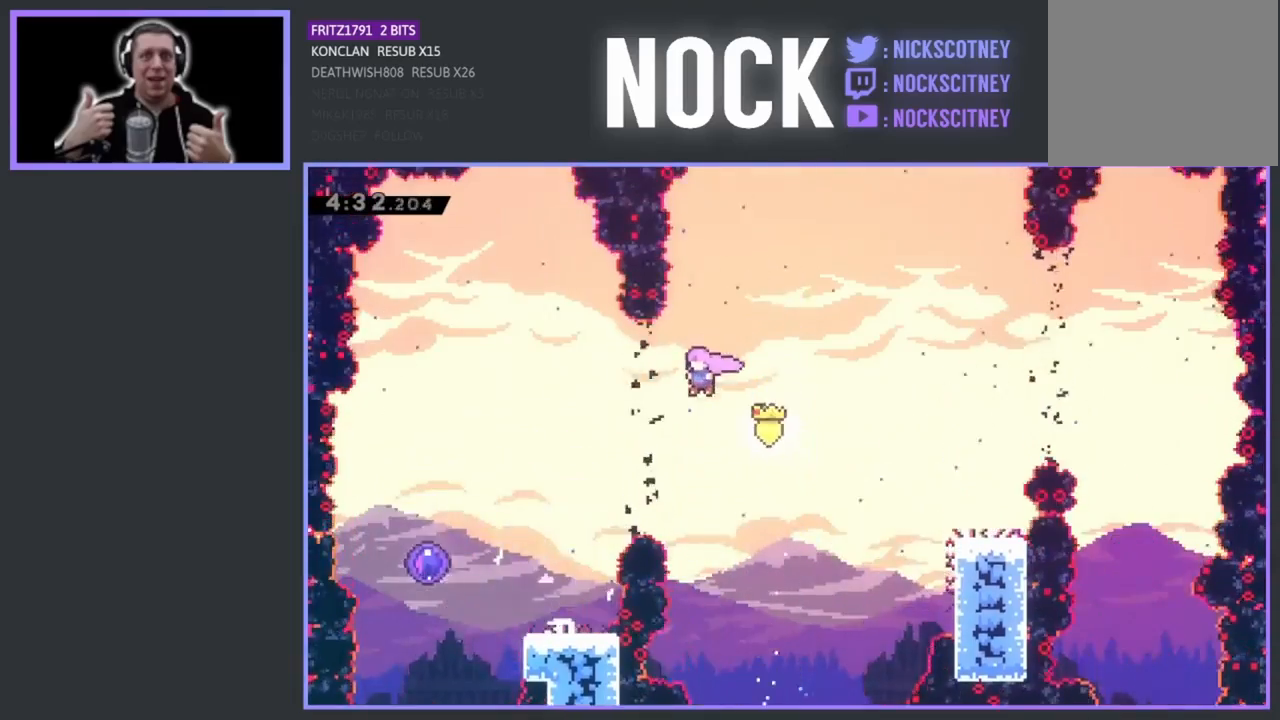
{"buttons": [], "left_stick": "center", "events": [[133, "CIRCLE", "up"], [450, "DPAD_LEFT", "up"]]}
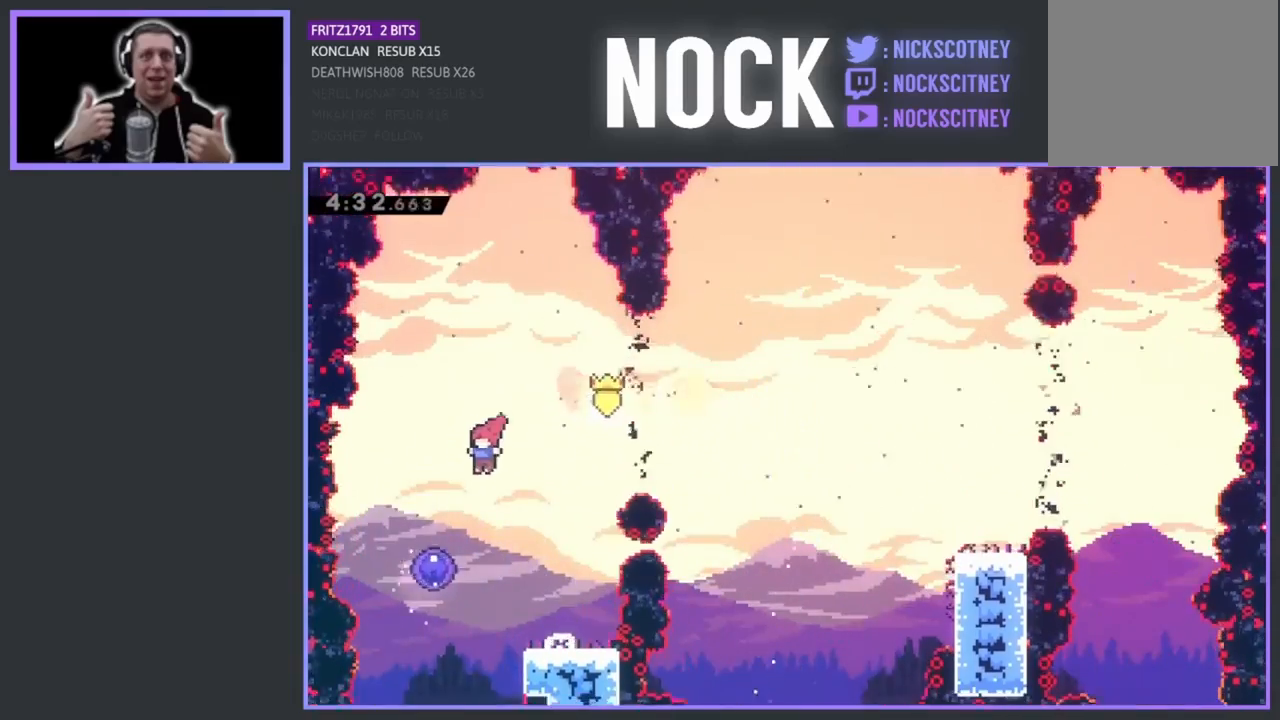
{"buttons": ["DPAD_RIGHT"], "left_stick": "center", "events": [[217, "DPAD_RIGHT", "down"]]}
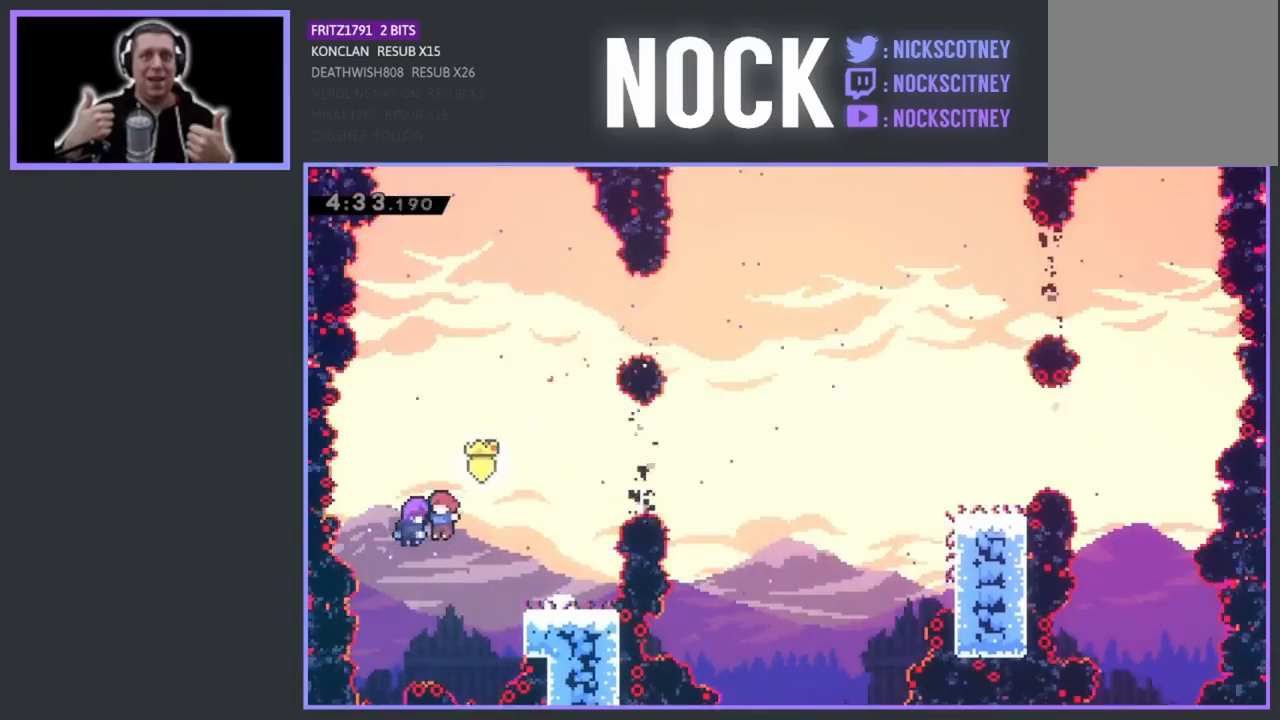
{"buttons": ["DPAD_RIGHT"], "left_stick": "center", "events": []}
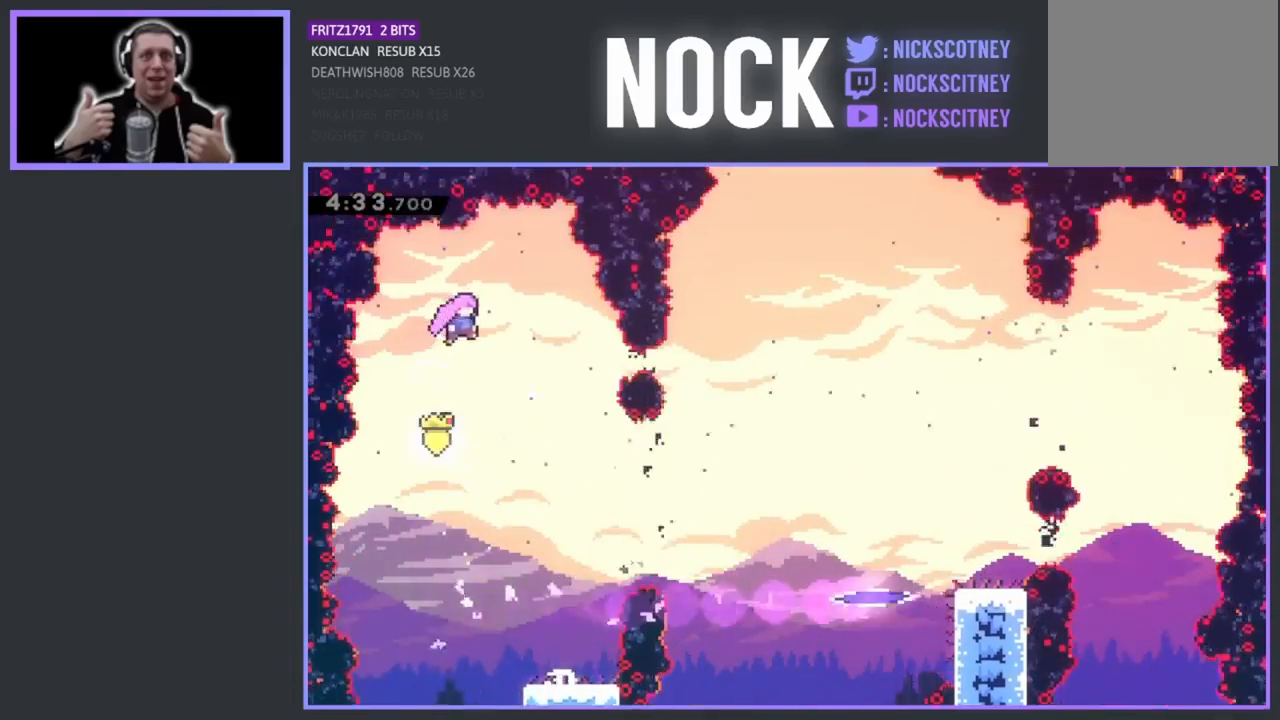
{"buttons": ["CIRCLE", "DPAD_RIGHT"], "left_stick": "center", "events": [[367, "CIRCLE", "down"]]}
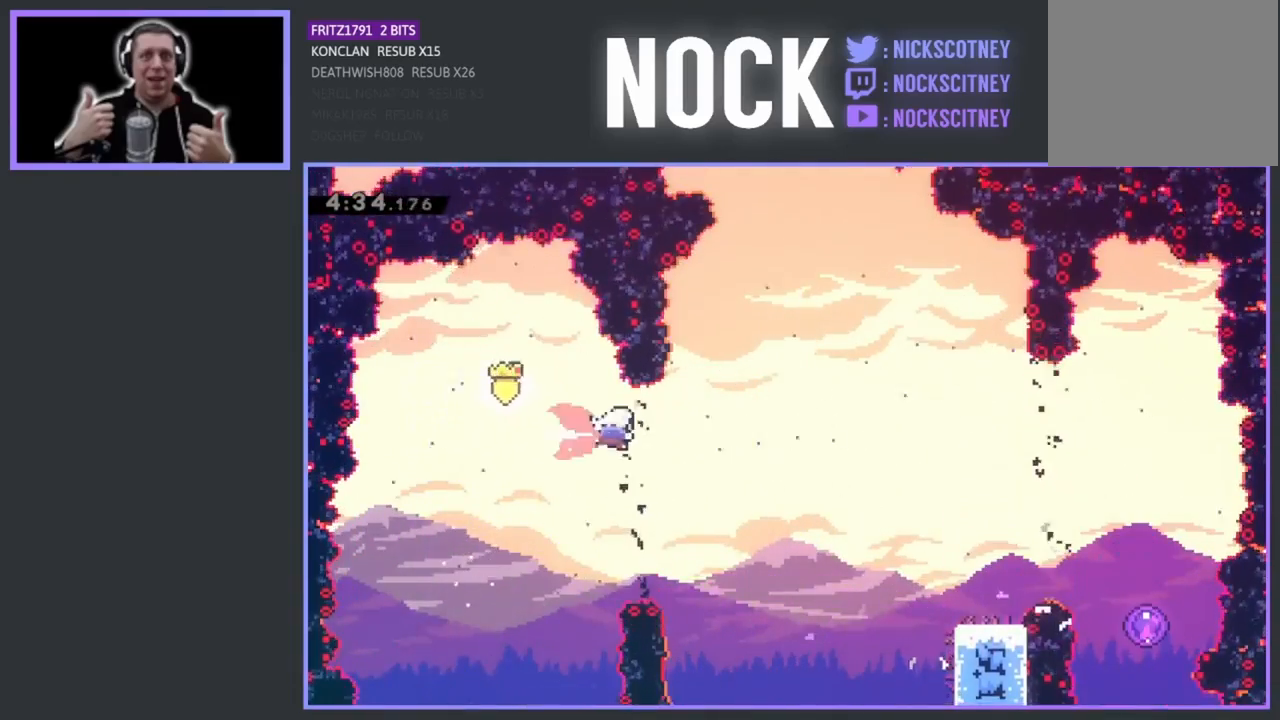
{"buttons": ["DPAD_RIGHT"], "left_stick": "center", "events": [[67, "CIRCLE", "up"], [283, "CIRCLE", "down"], [450, "CIRCLE", "up"]]}
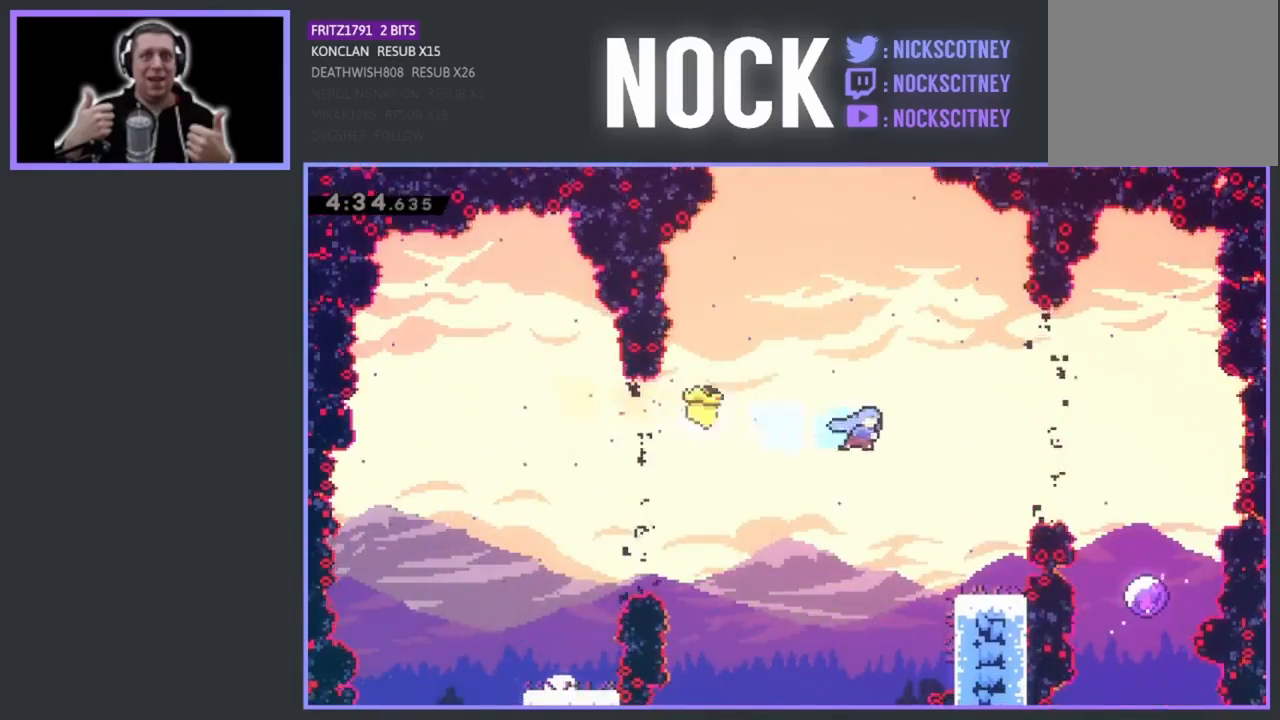
{"buttons": ["DPAD_RIGHT"], "left_stick": "center", "events": [[133, "DPAD_RIGHT", "up"], [467, "DPAD_RIGHT", "down"]]}
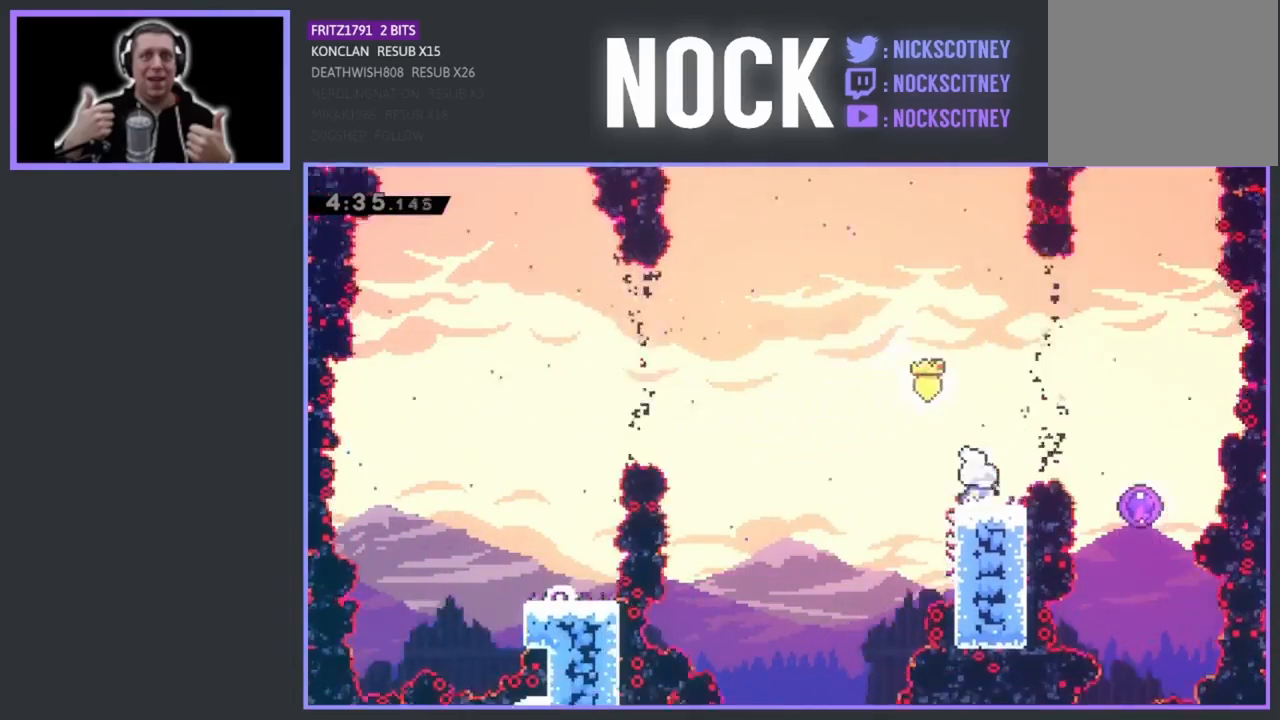
{"buttons": ["DPAD_RIGHT"], "left_stick": "center", "events": [[50, "CROSS", "down"], [383, "CROSS", "up"]]}
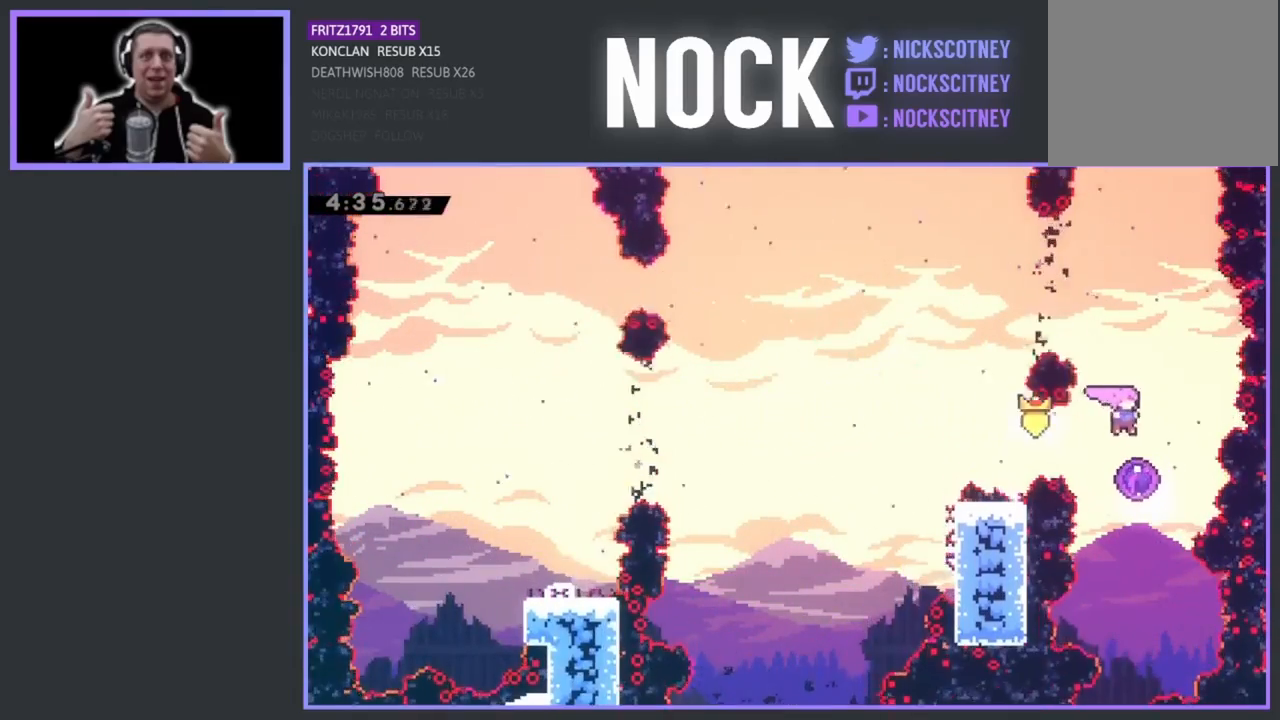
{"buttons": [], "left_stick": "center", "events": [[50, "DPAD_RIGHT", "up"]]}
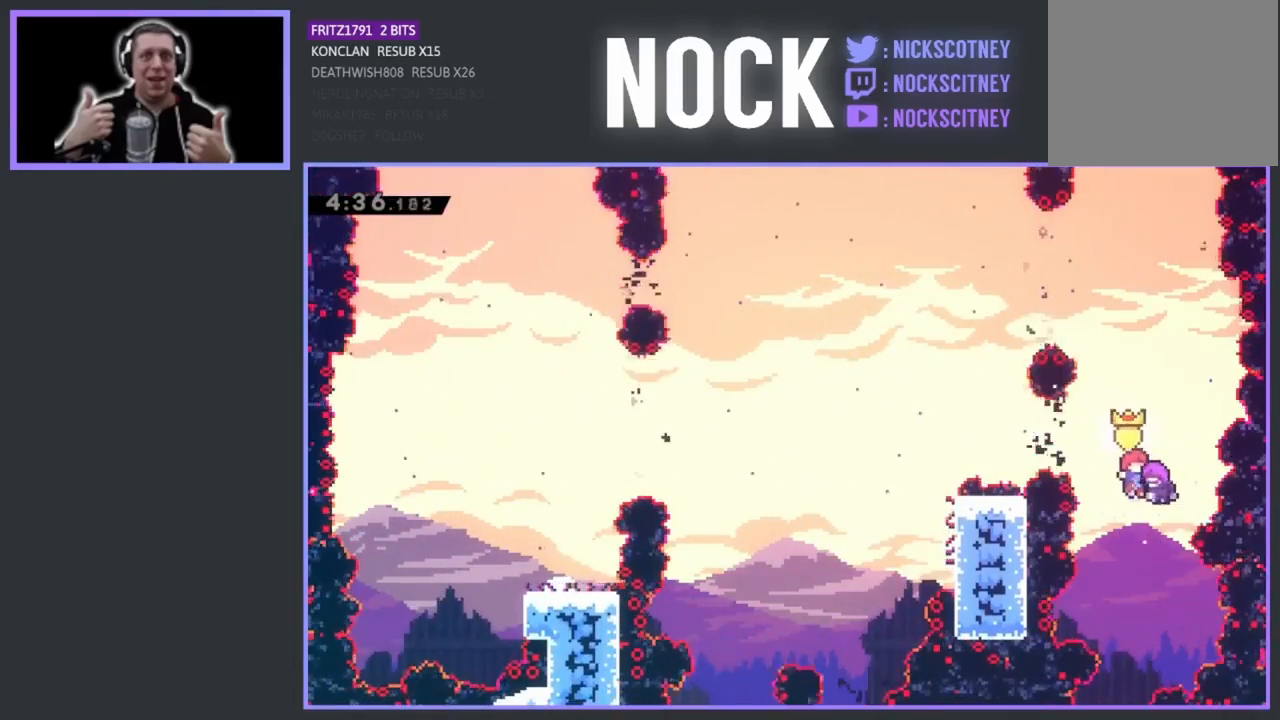
{"buttons": [], "left_stick": "center", "events": []}
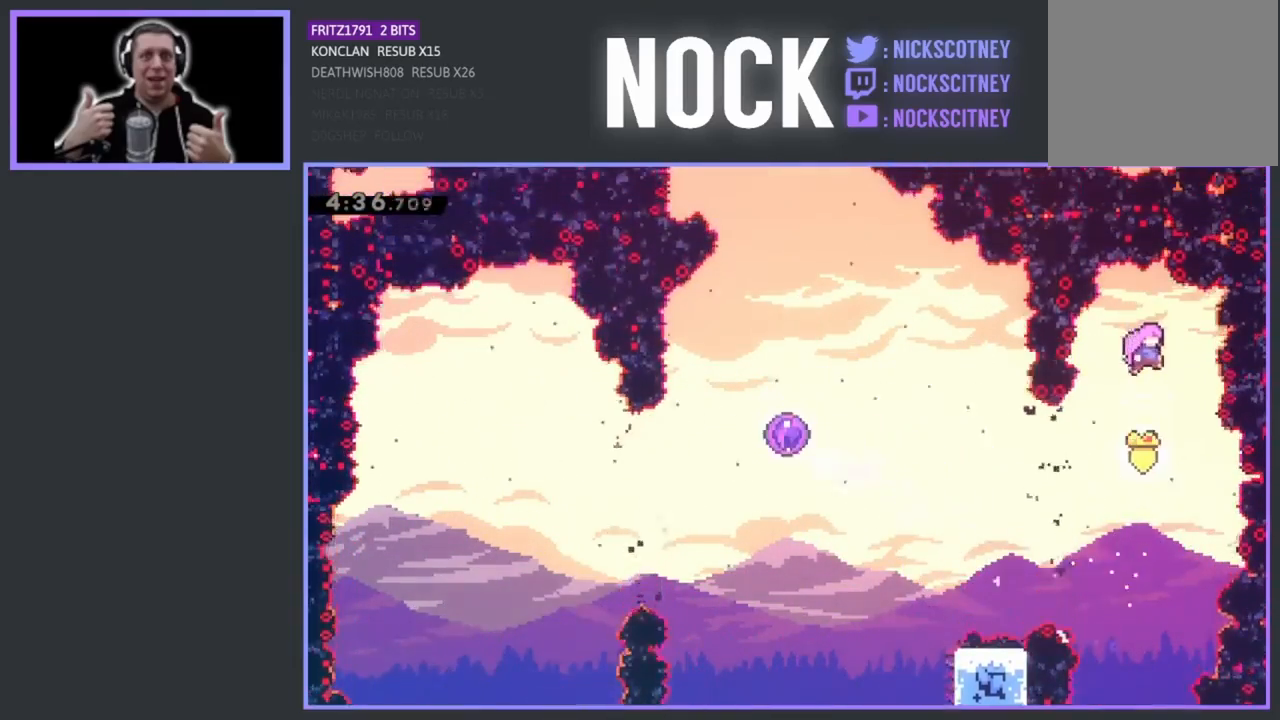
{"buttons": ["DPAD_LEFT"], "left_stick": "center", "events": [[50, "DPAD_LEFT", "down"], [200, "CIRCLE", "down"], [400, "CIRCLE", "up"]]}
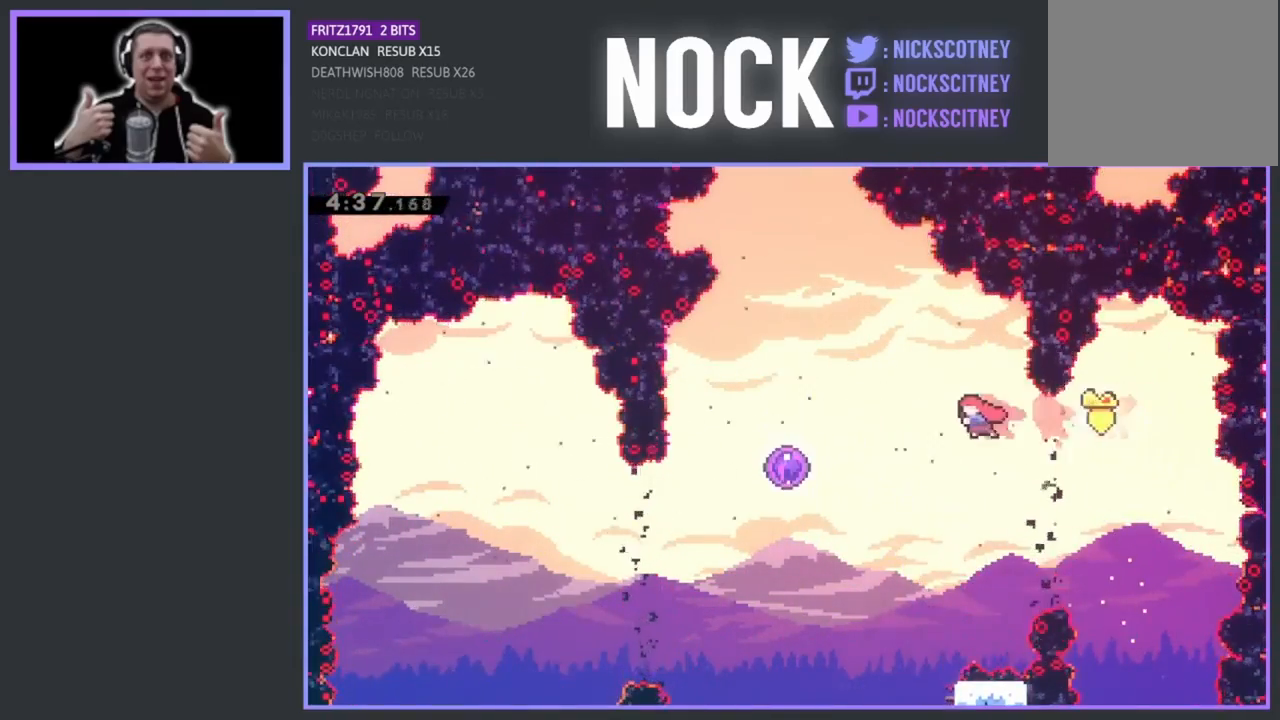
{"buttons": ["DPAD_LEFT"], "left_stick": "center", "events": [[50, "CIRCLE", "down"], [267, "CIRCLE", "up"]]}
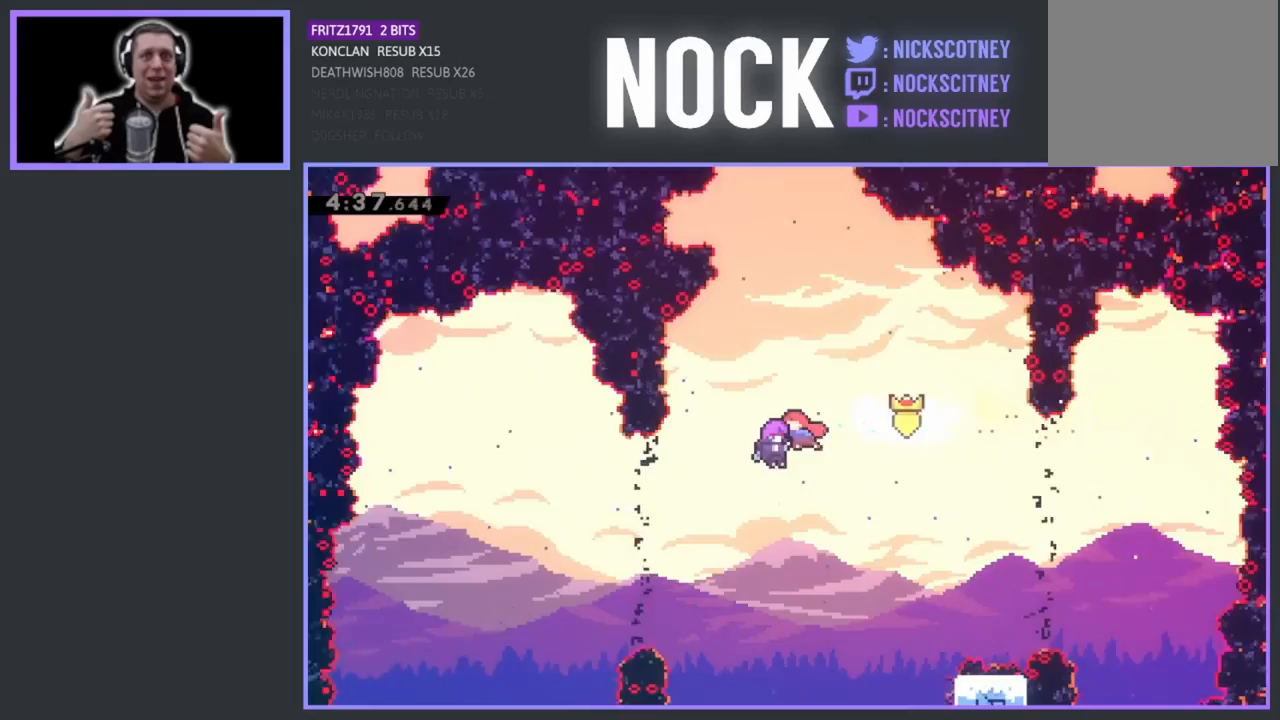
{"buttons": [], "left_stick": "center", "events": [[17, "DPAD_LEFT", "up"]]}
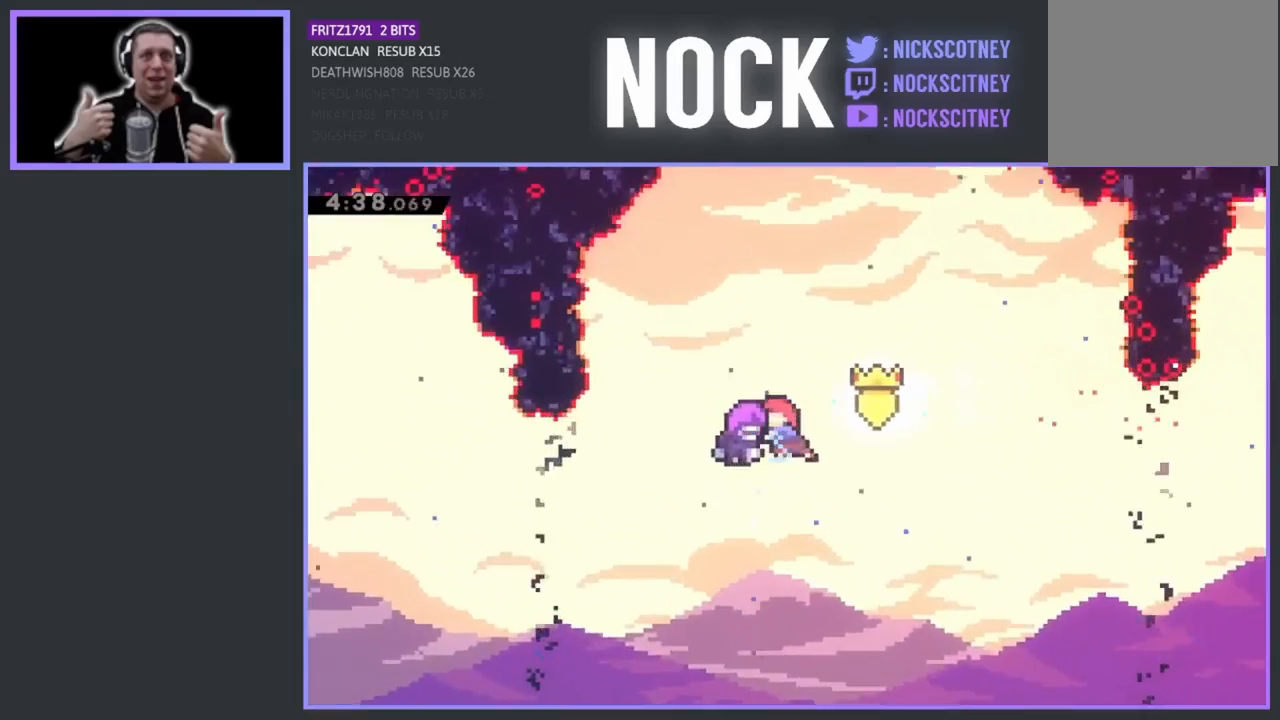
{"buttons": [], "left_stick": "center", "events": []}
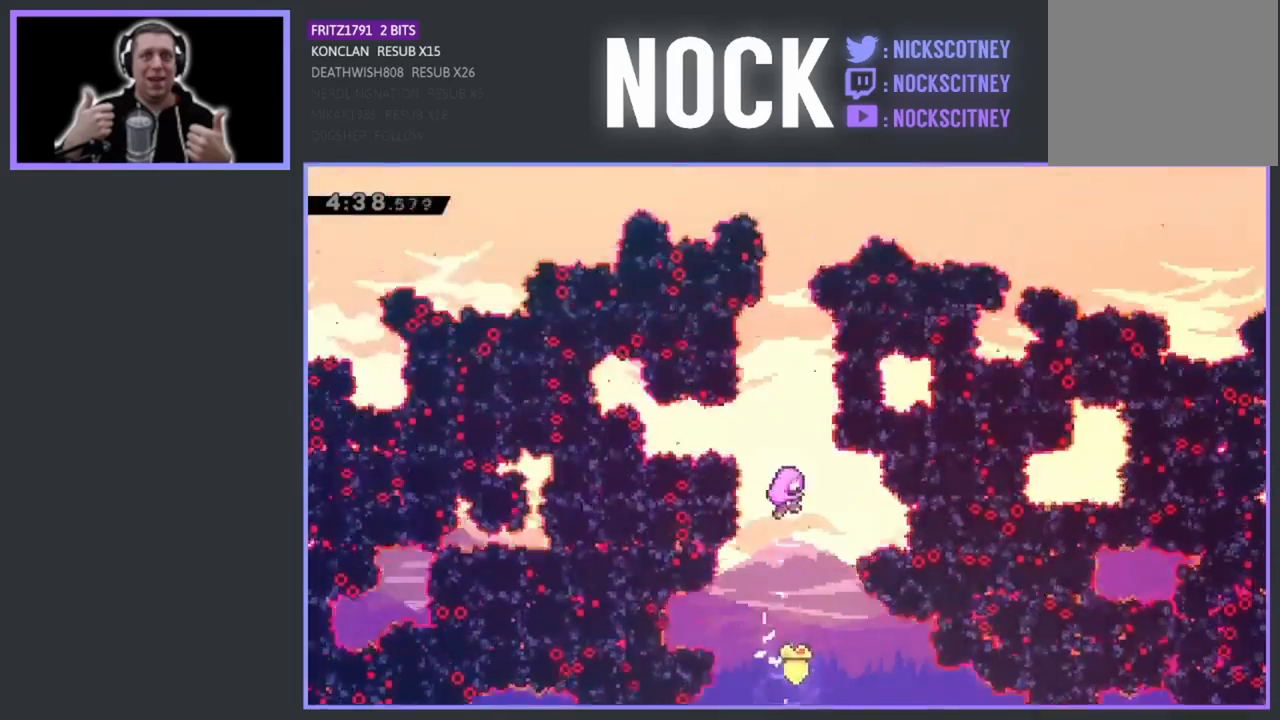
{"buttons": [], "left_stick": "center", "events": []}